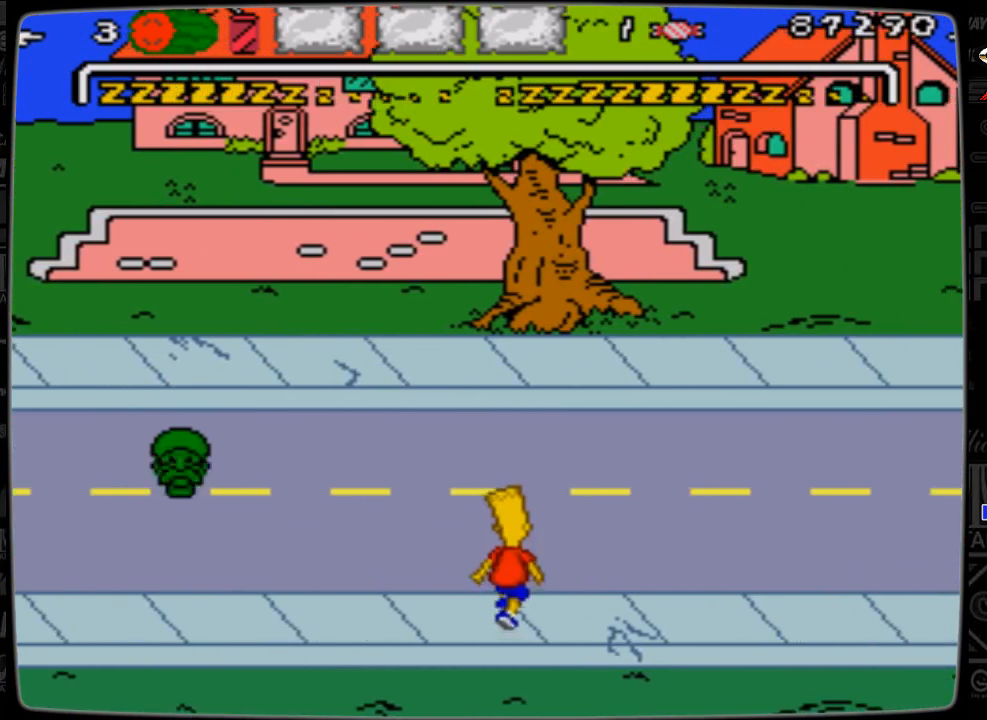
Gameplay with a controller; each line is a JSON object with the inputs held at the frame after it. "events" lists button and stick changes between this image and that frame as [ms after this image, input, new state], when the widget could be followed in between. Not read: L3 R3.
{"buttons": ["DPAD_RIGHT"], "events": [[367, "DPAD_UP", "up"]]}
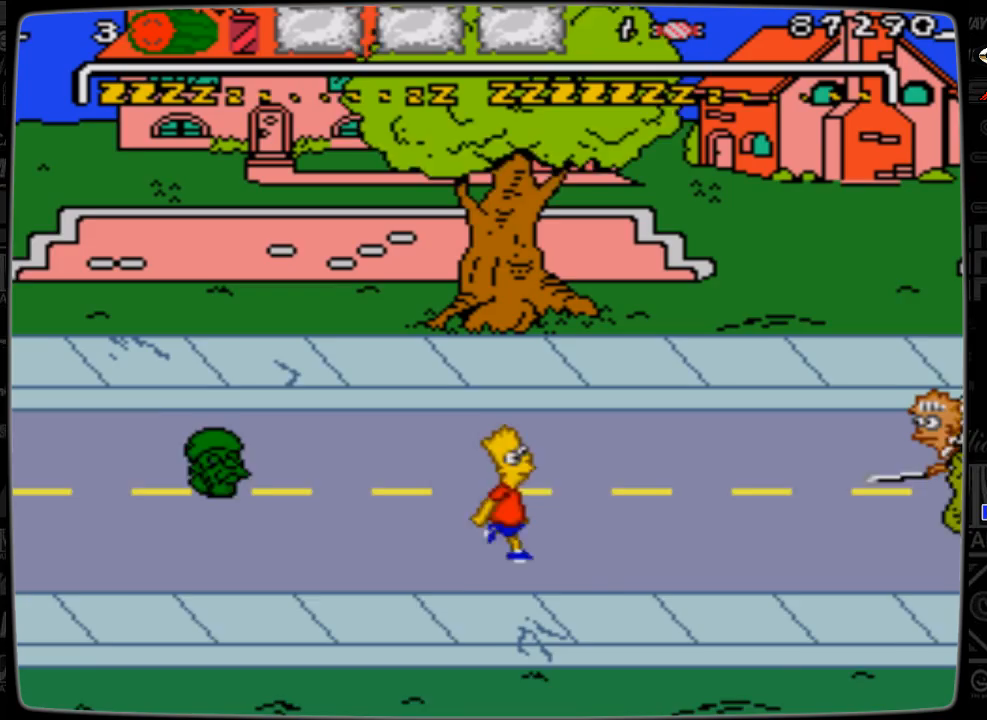
{"buttons": ["DPAD_RIGHT"], "events": [[33, "DPAD_DOWN", "down"], [367, "DPAD_DOWN", "up"]]}
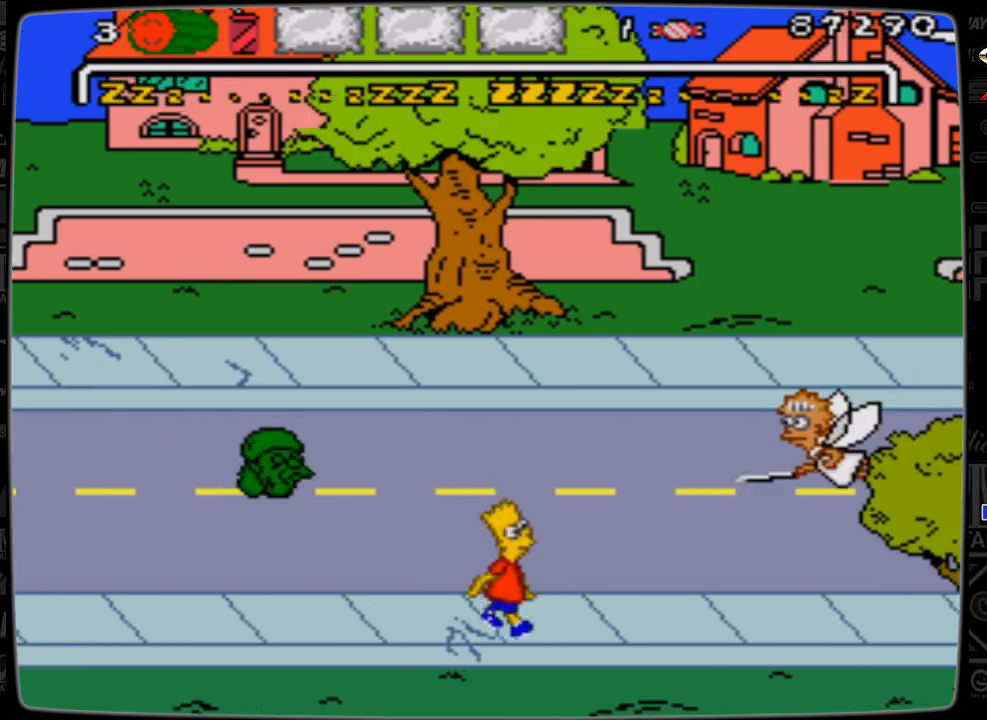
{"buttons": ["DPAD_UP", "DPAD_RIGHT"], "events": [[33, "DPAD_DOWN", "down"], [67, "DPAD_DOWN", "up"], [133, "DPAD_UP", "down"]]}
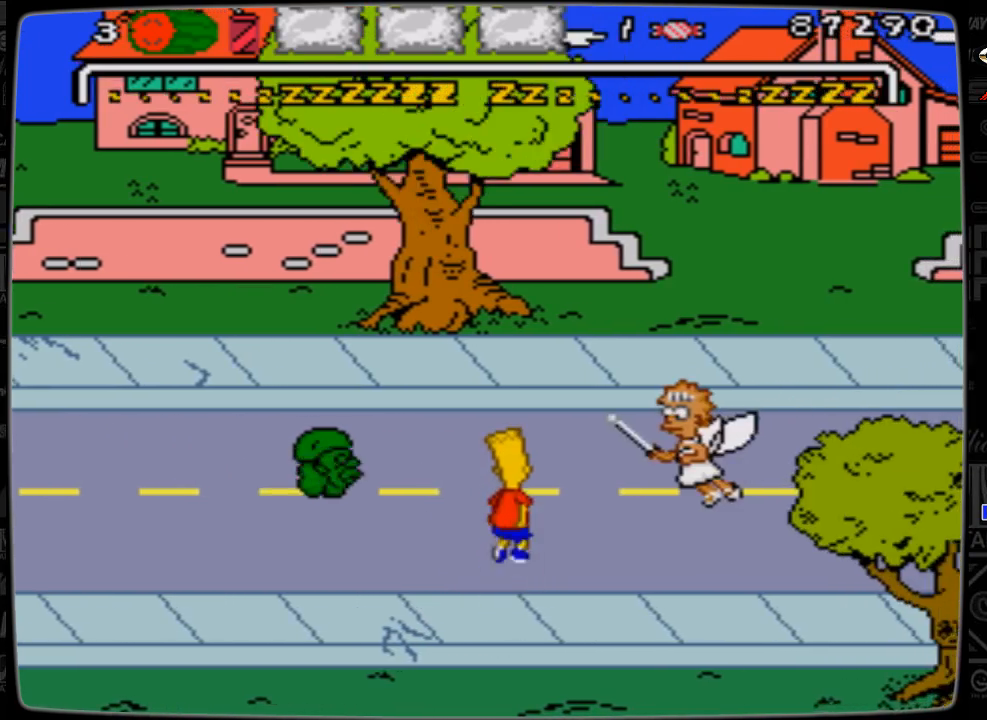
{"buttons": ["DPAD_UP", "DPAD_RIGHT"], "events": [[233, "DPAD_UP", "up"], [367, "DPAD_UP", "down"]]}
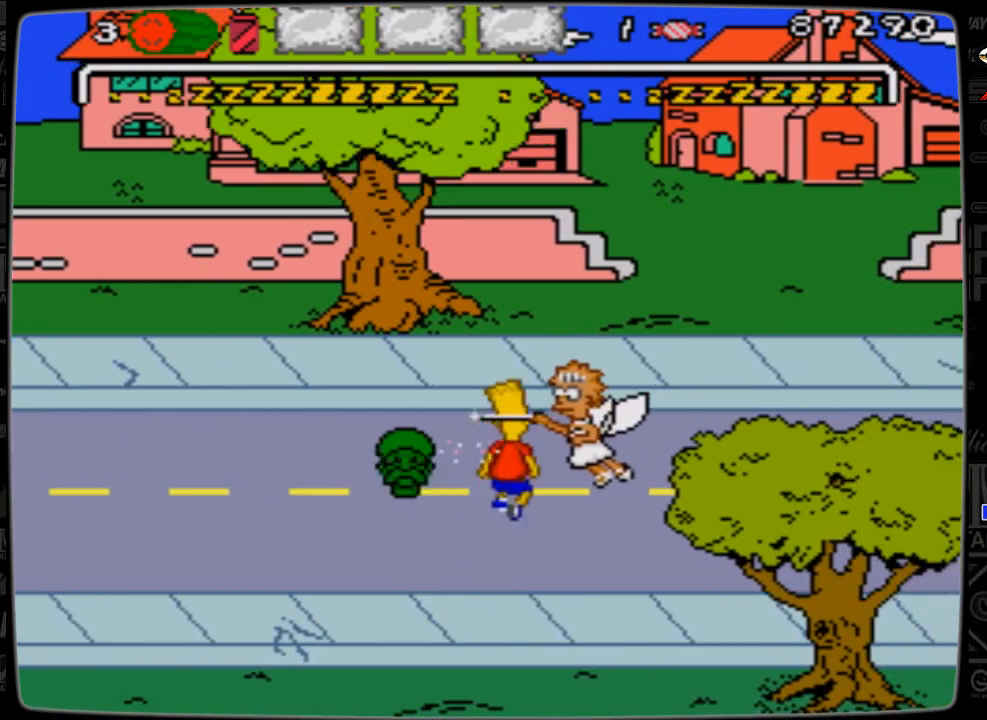
{"buttons": ["DPAD_DOWN", "DPAD_RIGHT"], "events": [[33, "DPAD_UP", "up"], [233, "DPAD_DOWN", "down"]]}
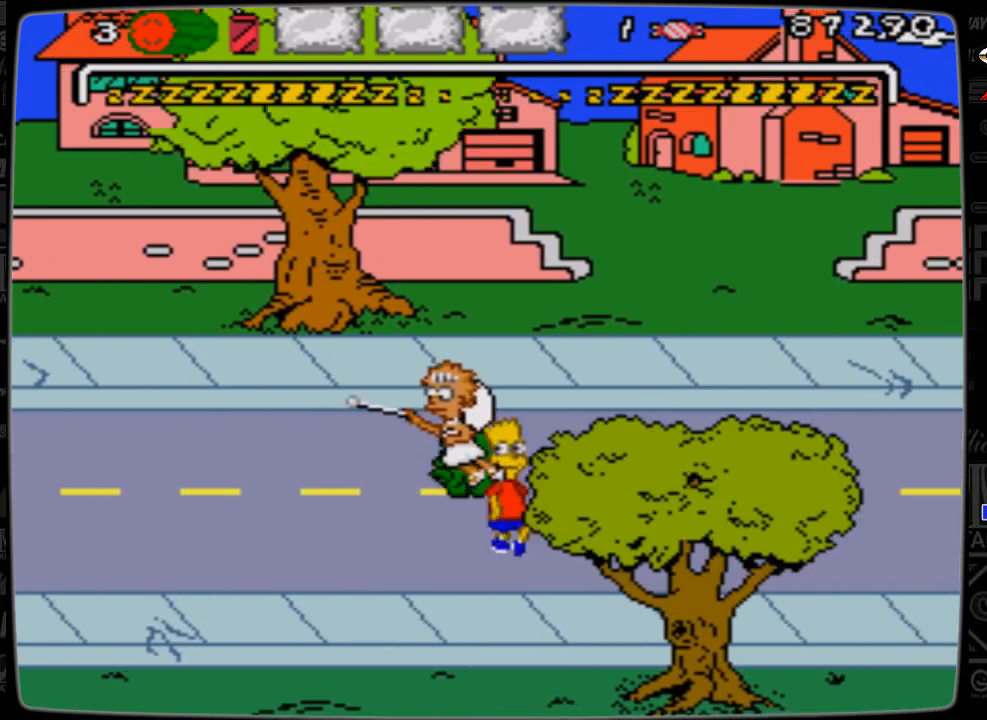
{"buttons": ["DPAD_RIGHT"], "events": [[33, "DPAD_DOWN", "up"]]}
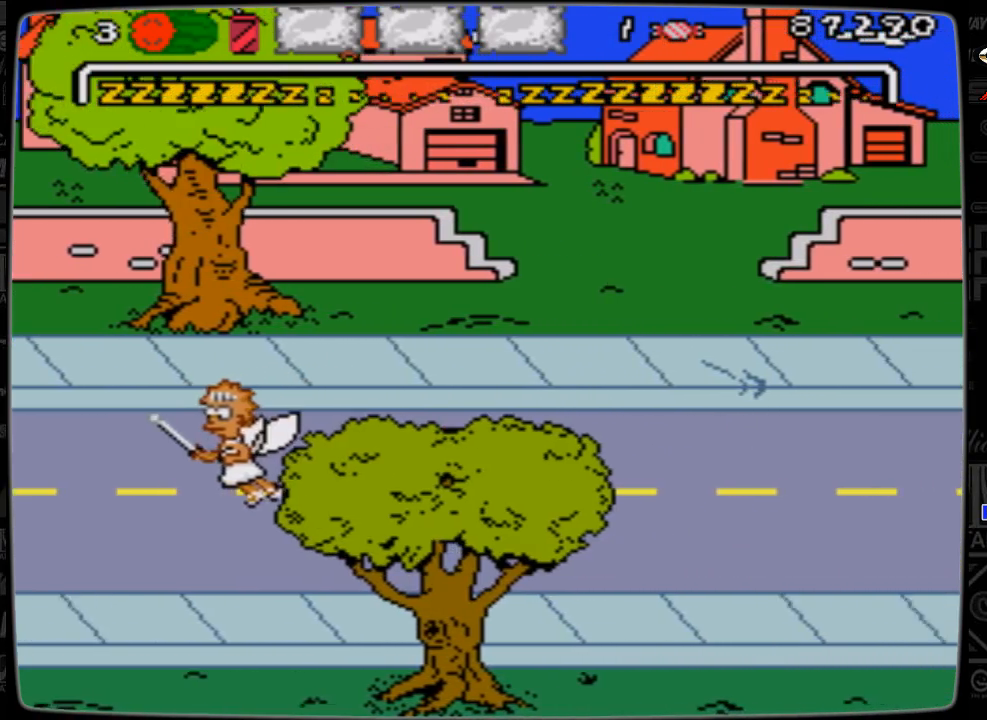
{"buttons": ["DPAD_DOWN", "DPAD_RIGHT"], "events": [[233, "DPAD_DOWN", "down"]]}
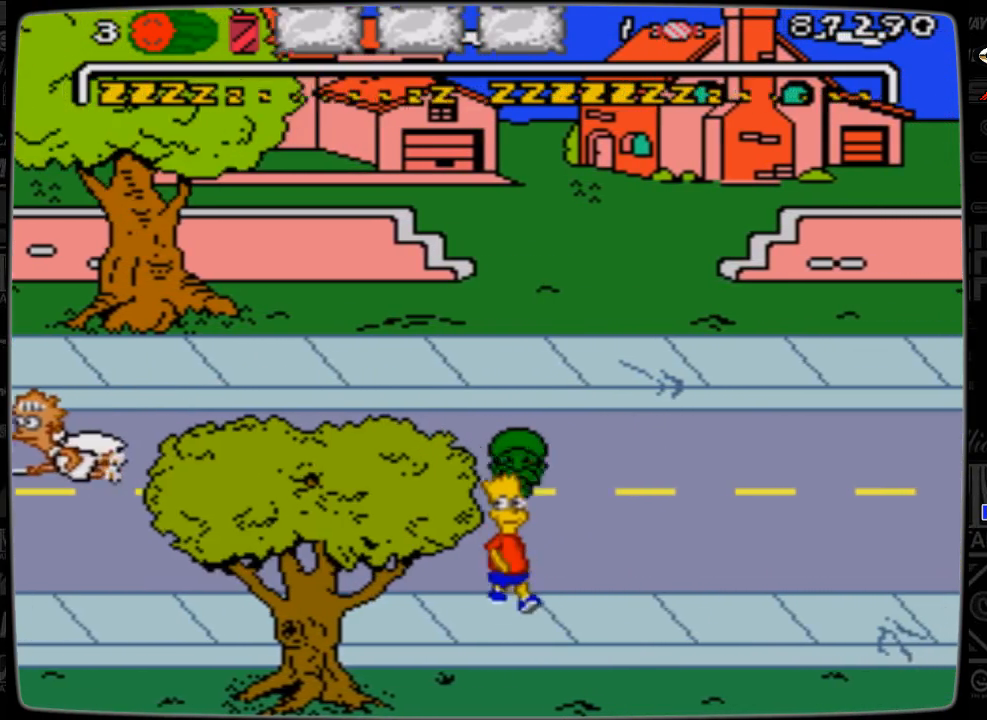
{"buttons": ["DPAD_RIGHT"], "events": [[33, "DPAD_DOWN", "up"]]}
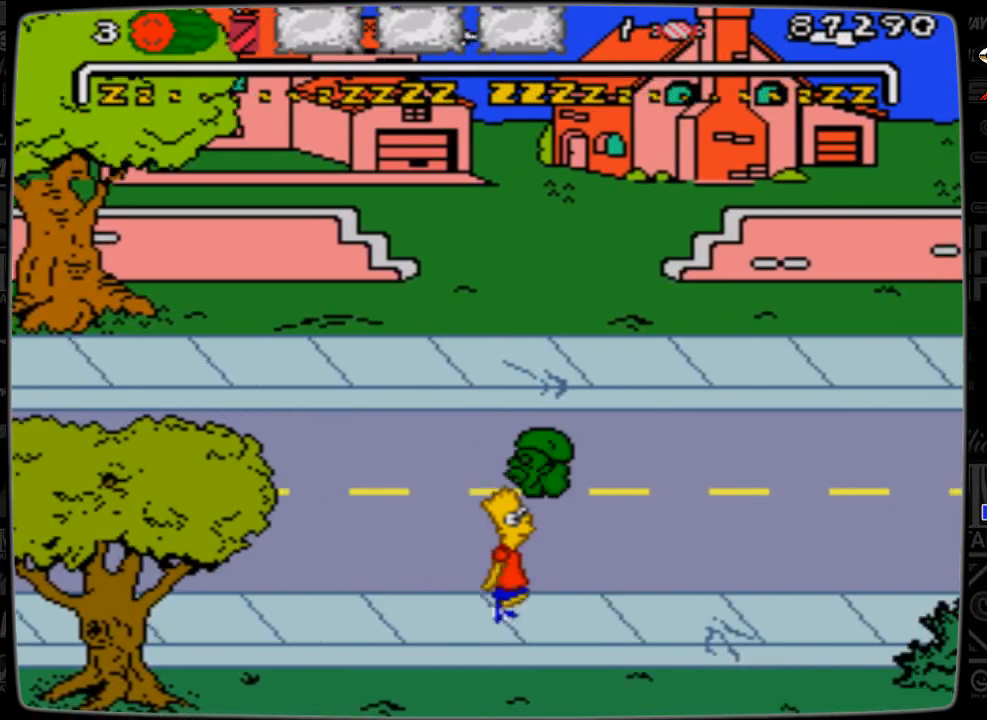
{"buttons": ["DPAD_RIGHT"], "events": []}
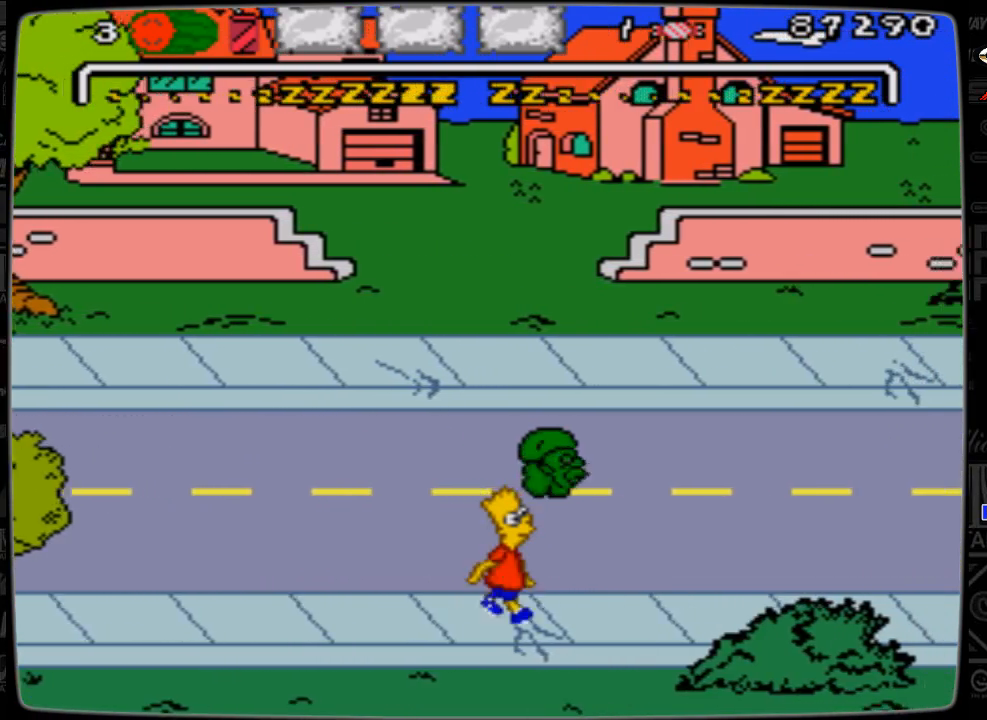
{"buttons": ["DPAD_RIGHT"], "events": []}
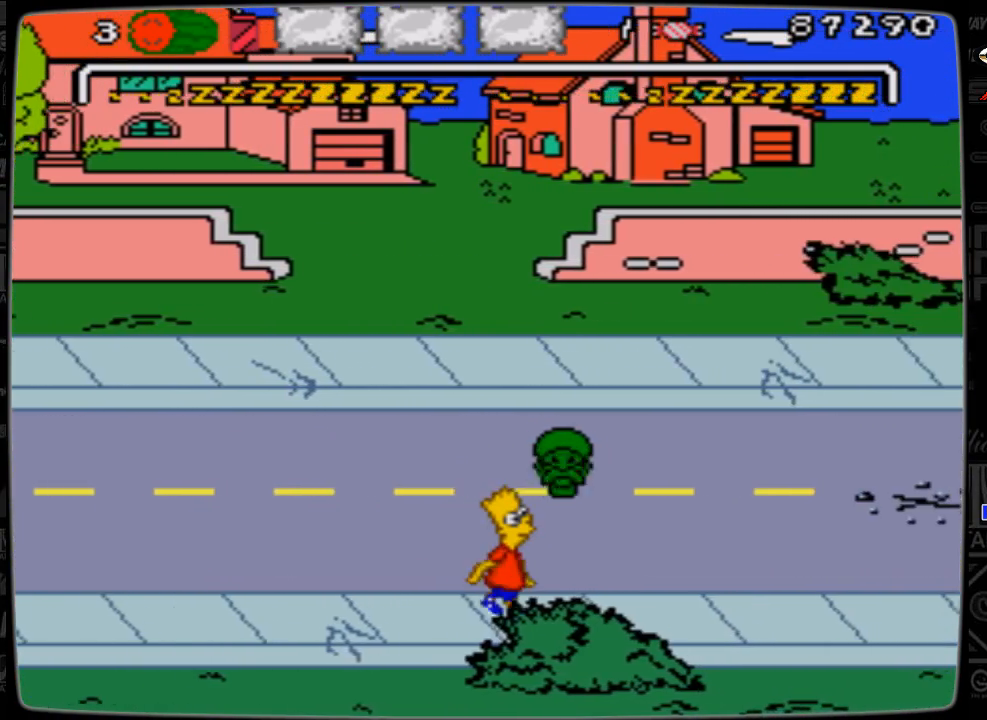
{"buttons": ["DPAD_RIGHT"], "events": []}
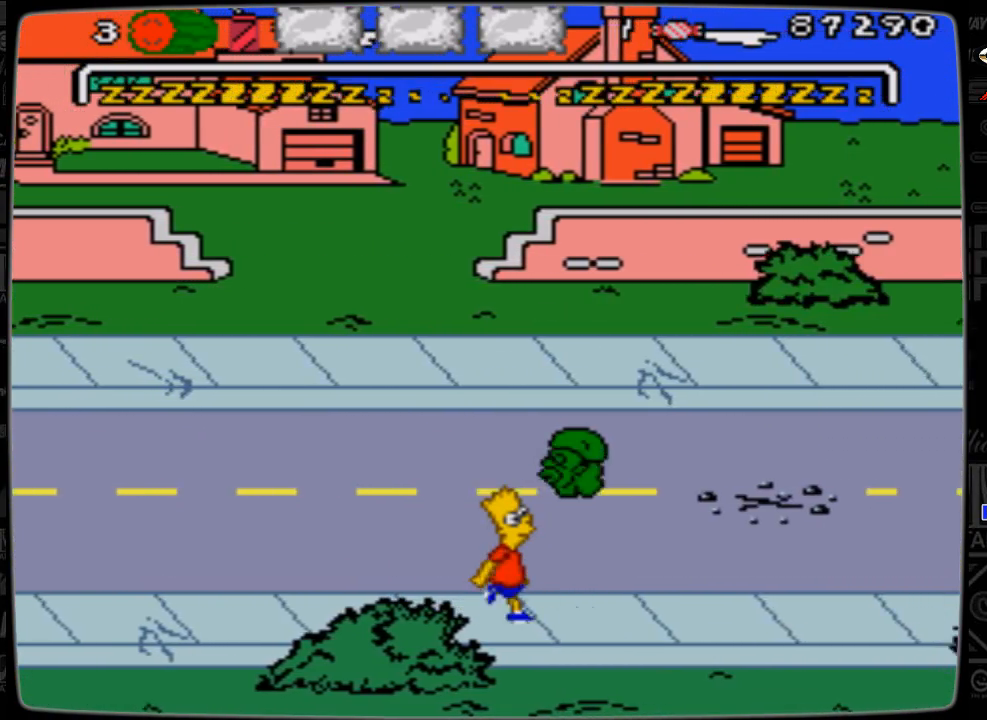
{"buttons": ["DPAD_RIGHT"], "events": []}
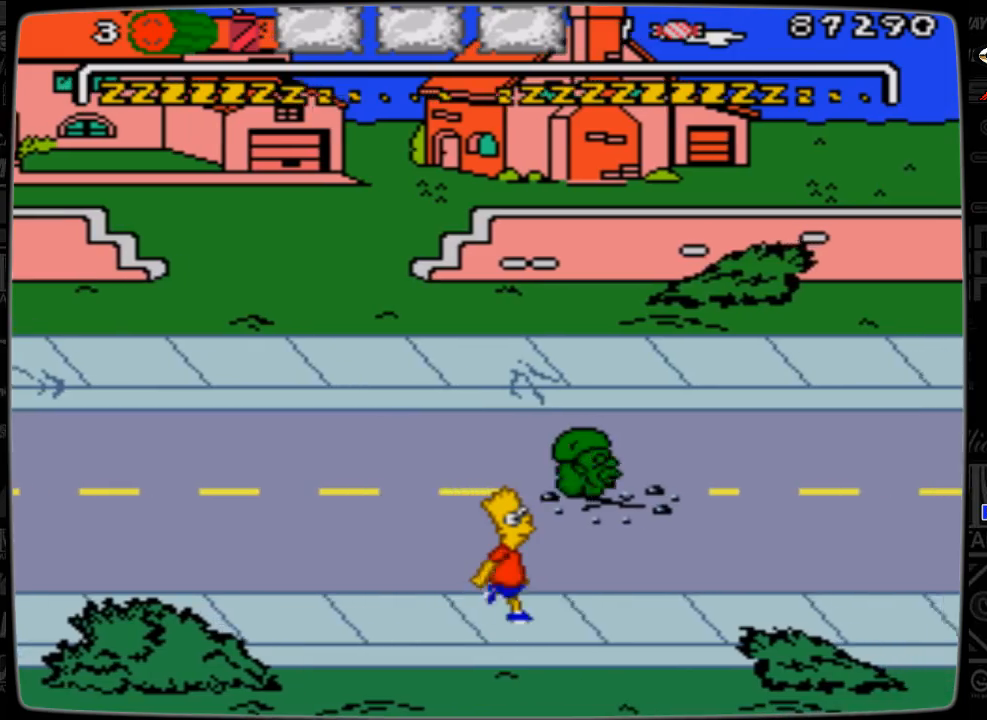
{"buttons": ["DPAD_RIGHT"], "events": []}
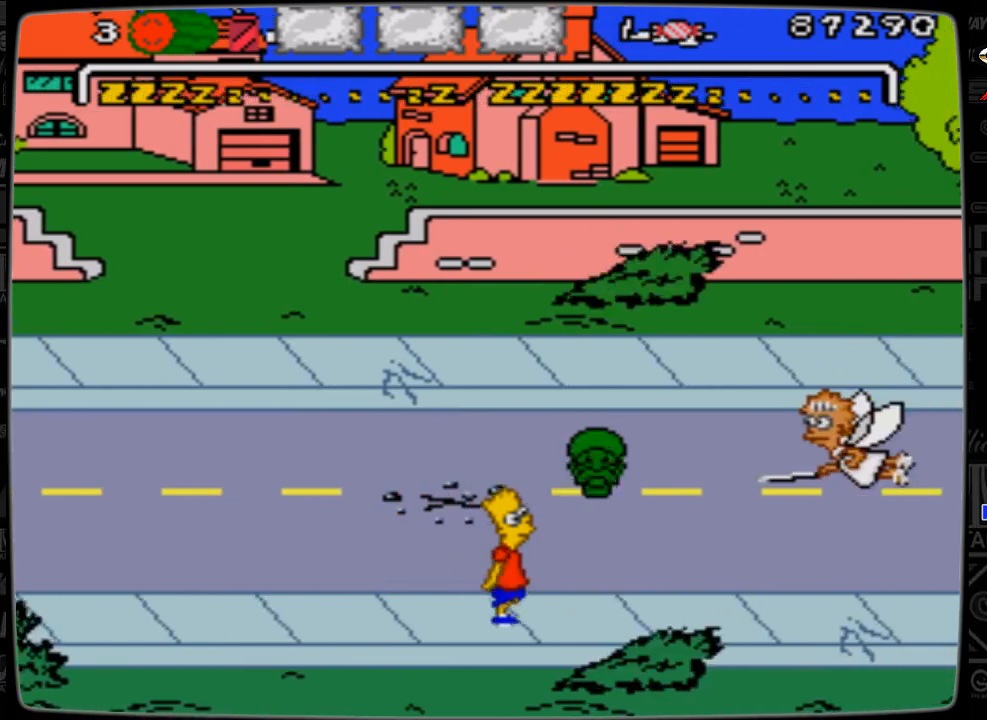
{"buttons": ["DPAD_UP", "DPAD_RIGHT"], "events": [[233, "DPAD_UP", "down"]]}
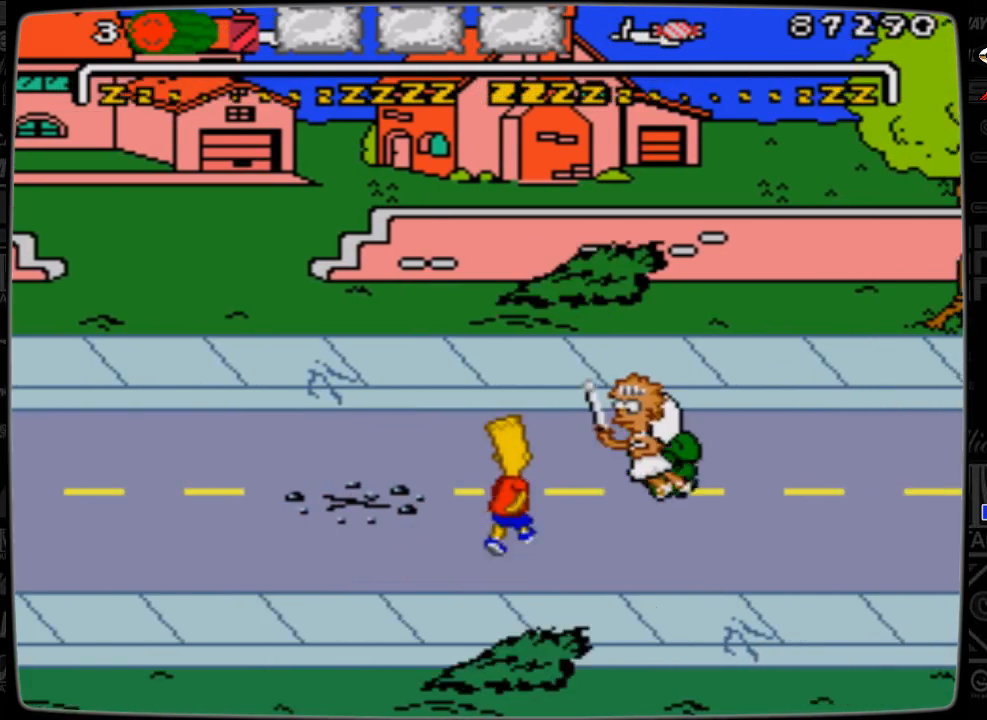
{"buttons": ["DPAD_UP", "DPAD_RIGHT"], "events": []}
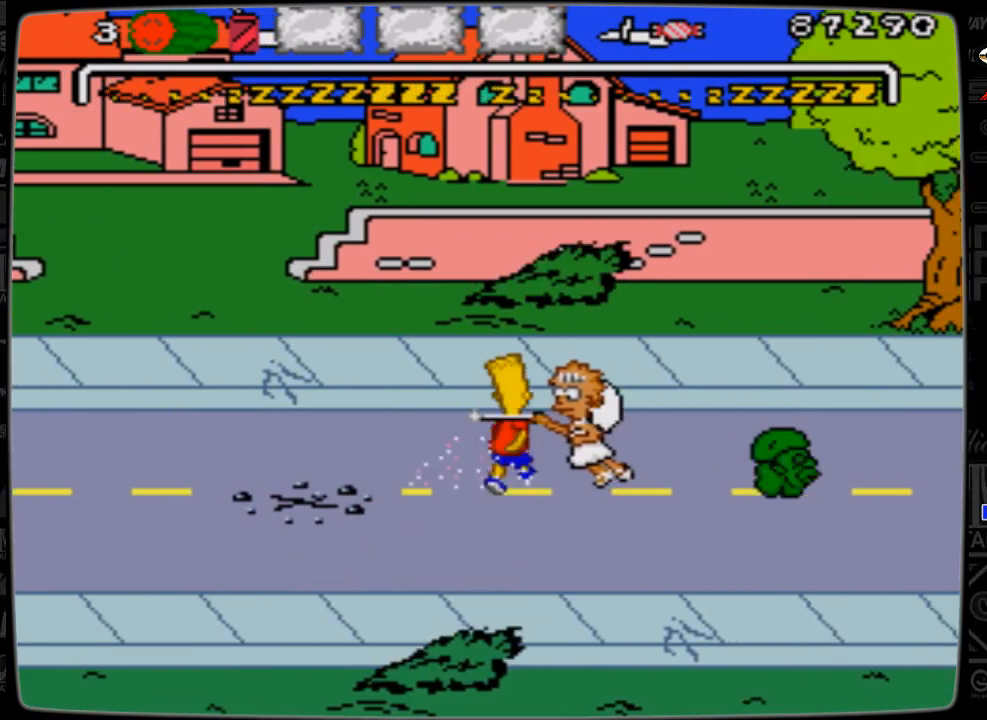
{"buttons": ["DPAD_UP", "DPAD_RIGHT"], "events": []}
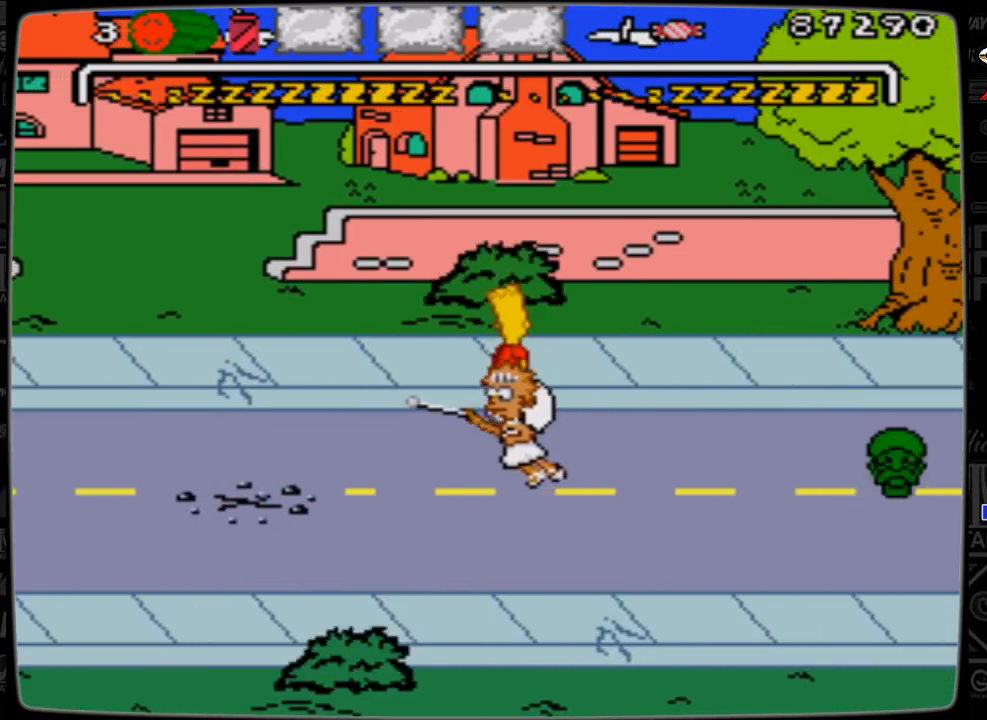
{"buttons": ["DPAD_RIGHT"], "events": [[167, "DPAD_UP", "up"]]}
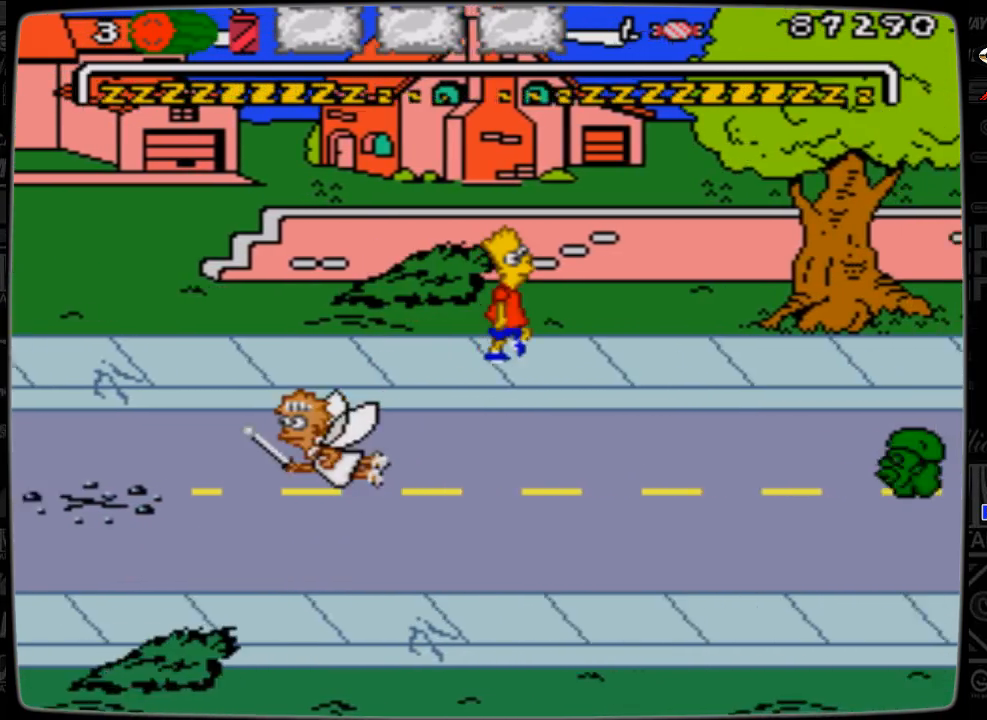
{"buttons": ["DPAD_RIGHT"], "events": []}
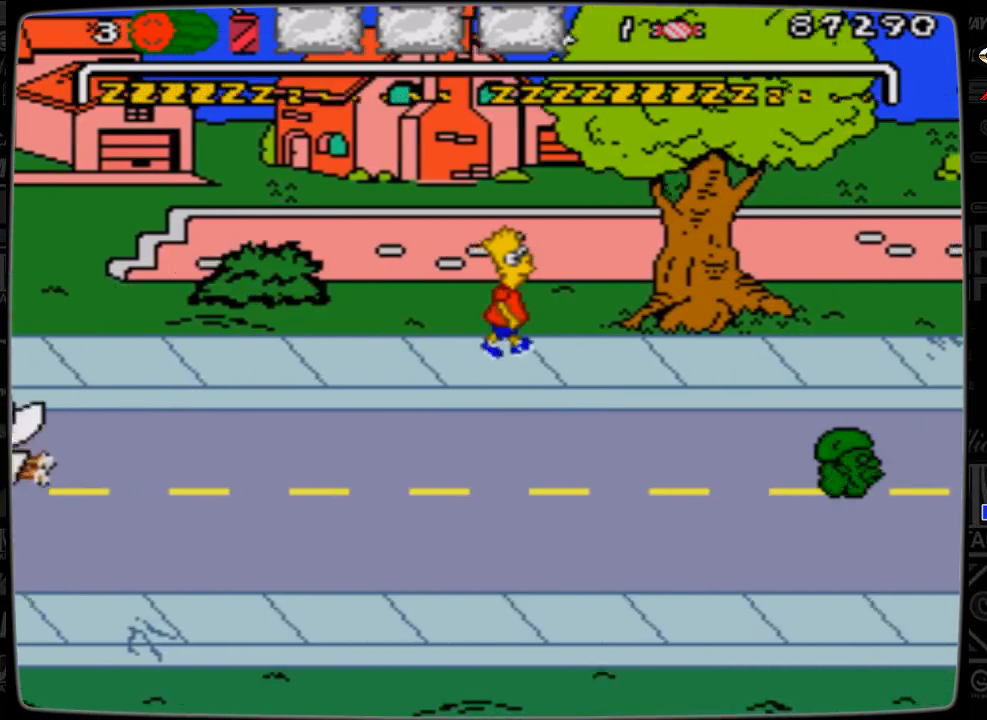
{"buttons": ["DPAD_RIGHT"], "events": []}
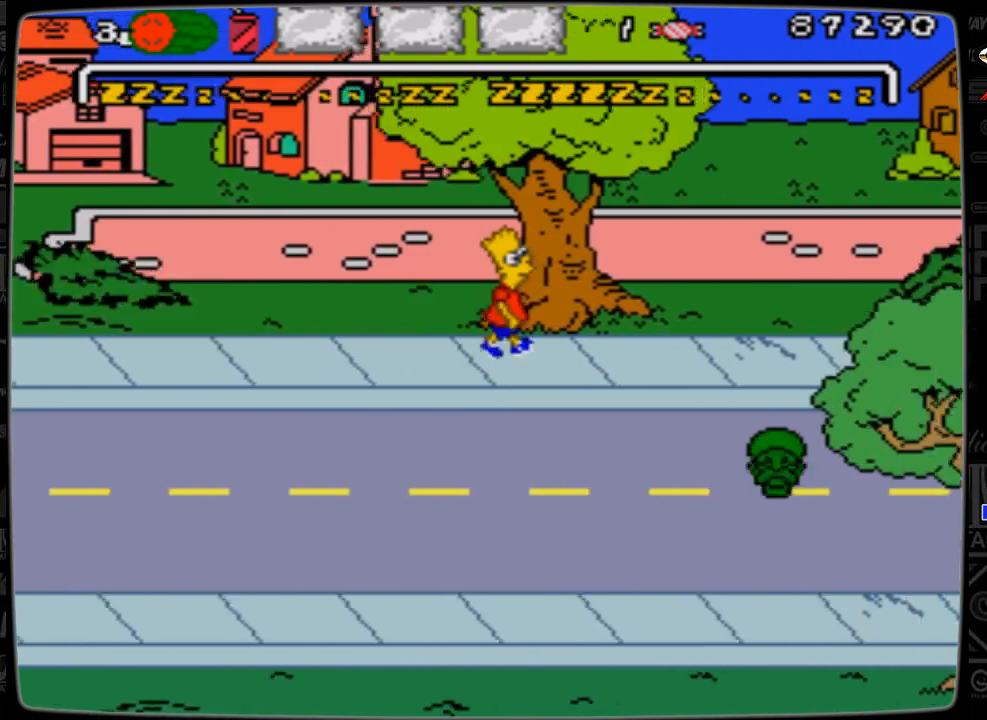
{"buttons": ["DPAD_RIGHT"], "events": []}
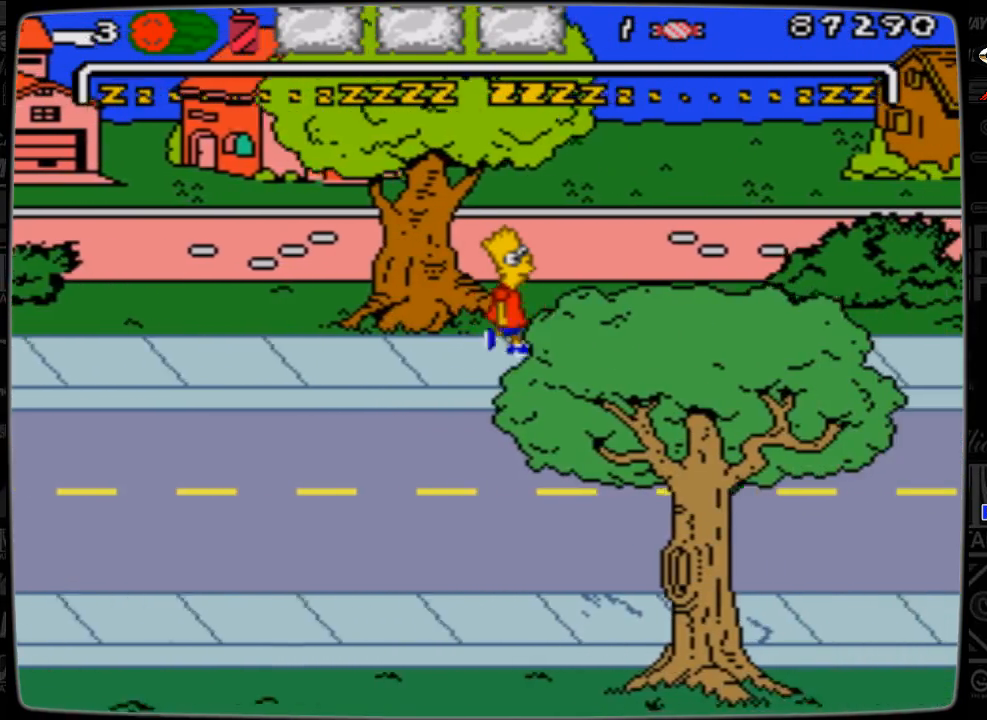
{"buttons": ["DPAD_RIGHT"], "events": []}
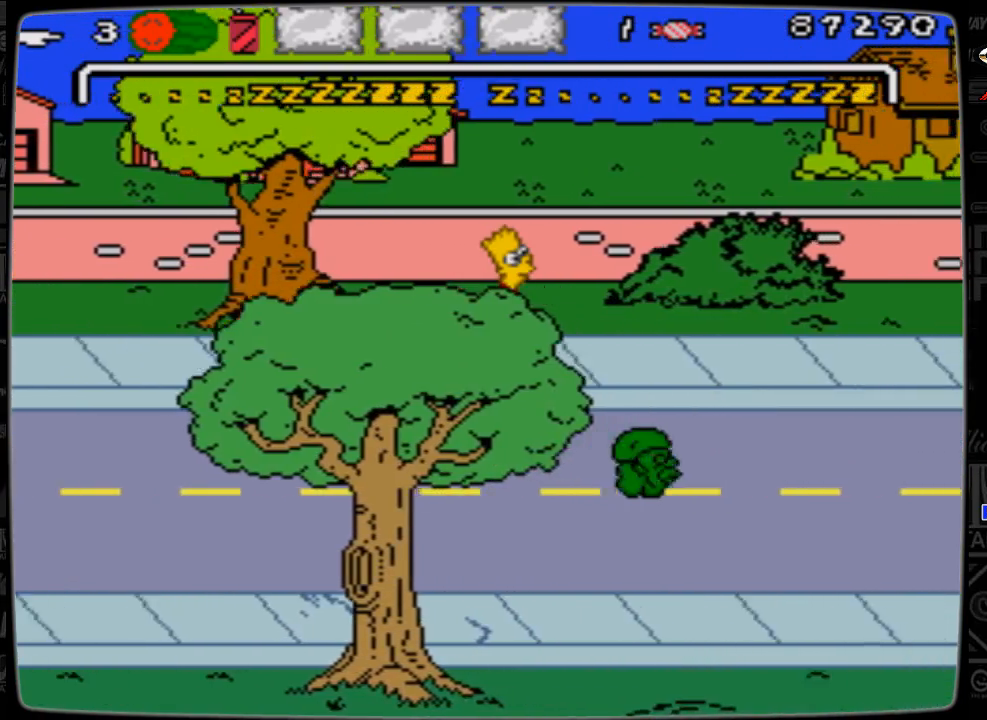
{"buttons": ["DPAD_RIGHT"], "events": []}
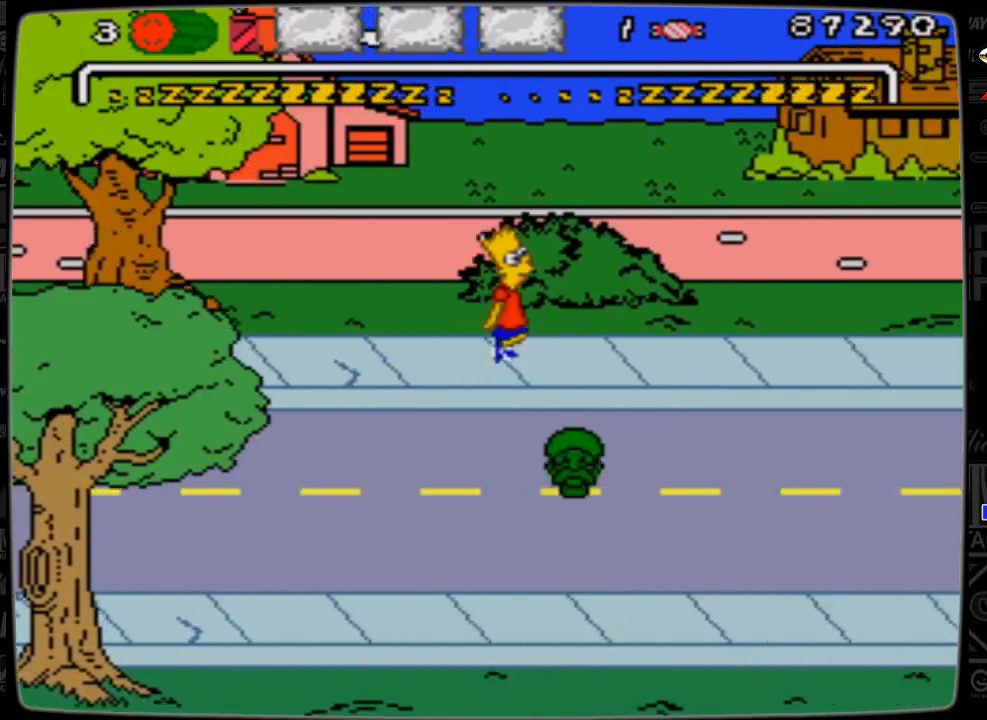
{"buttons": ["DPAD_RIGHT"], "events": []}
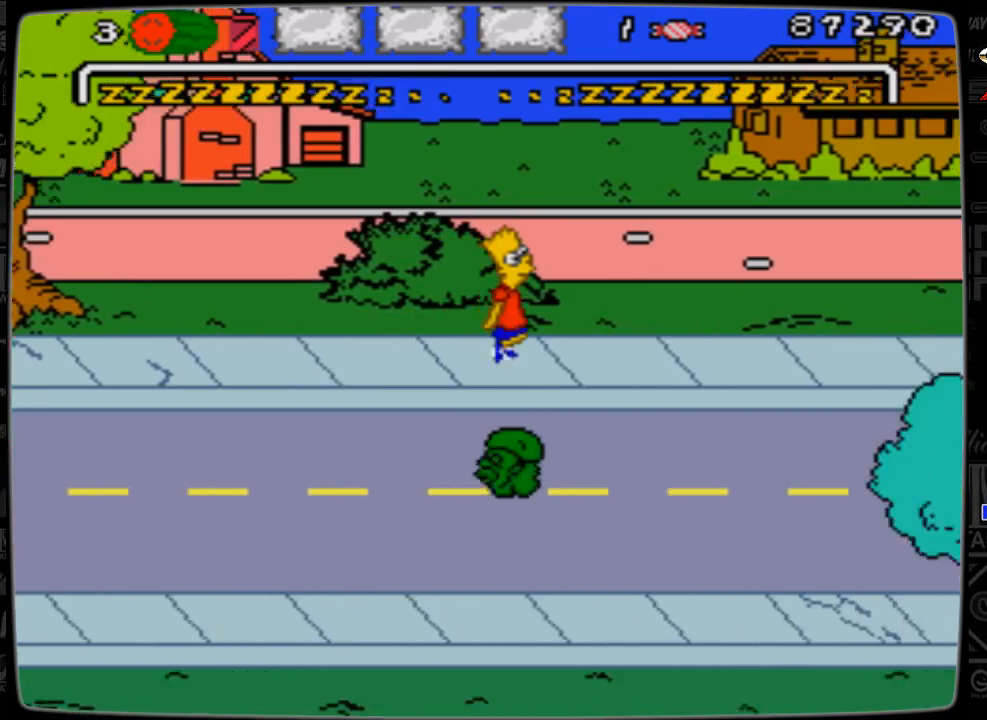
{"buttons": ["DPAD_RIGHT"], "events": []}
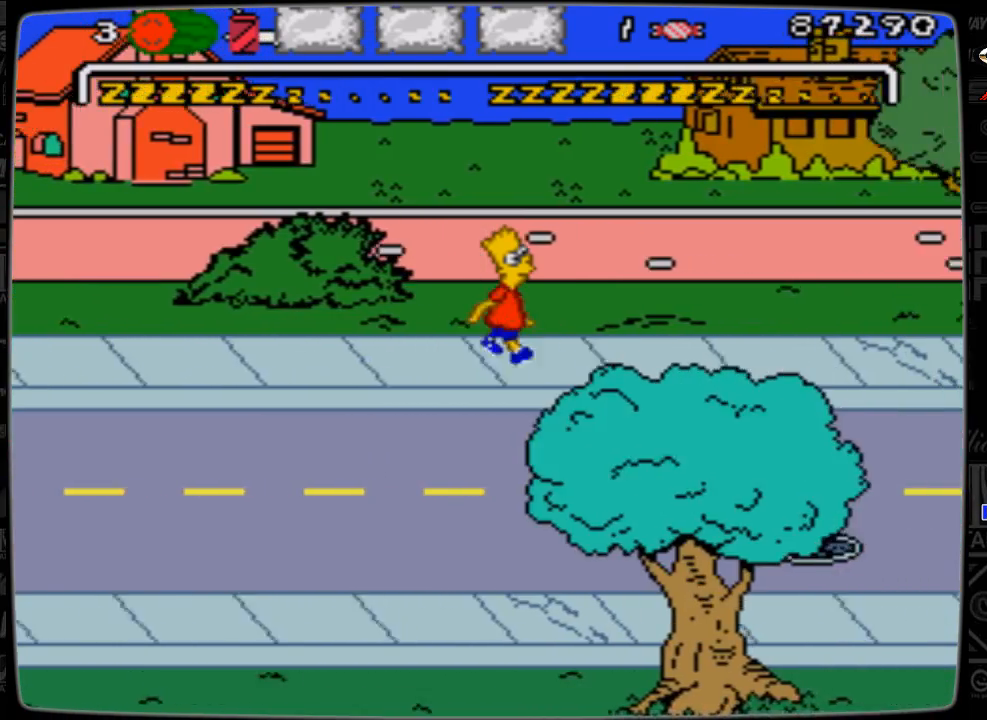
{"buttons": ["DPAD_RIGHT"], "events": []}
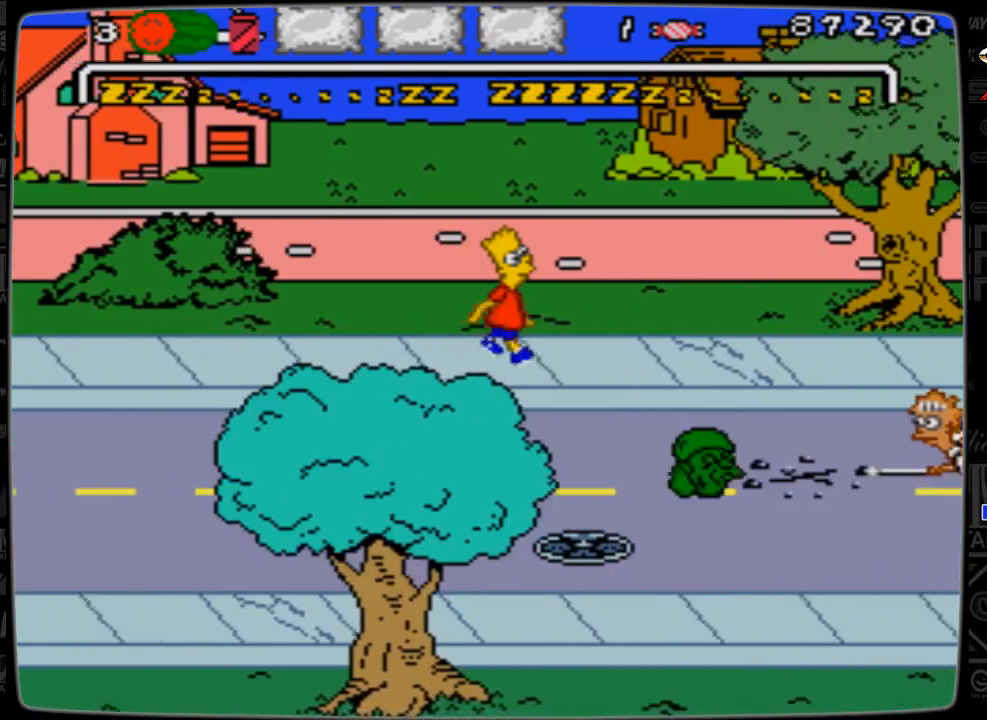
{"buttons": ["DPAD_RIGHT"], "events": []}
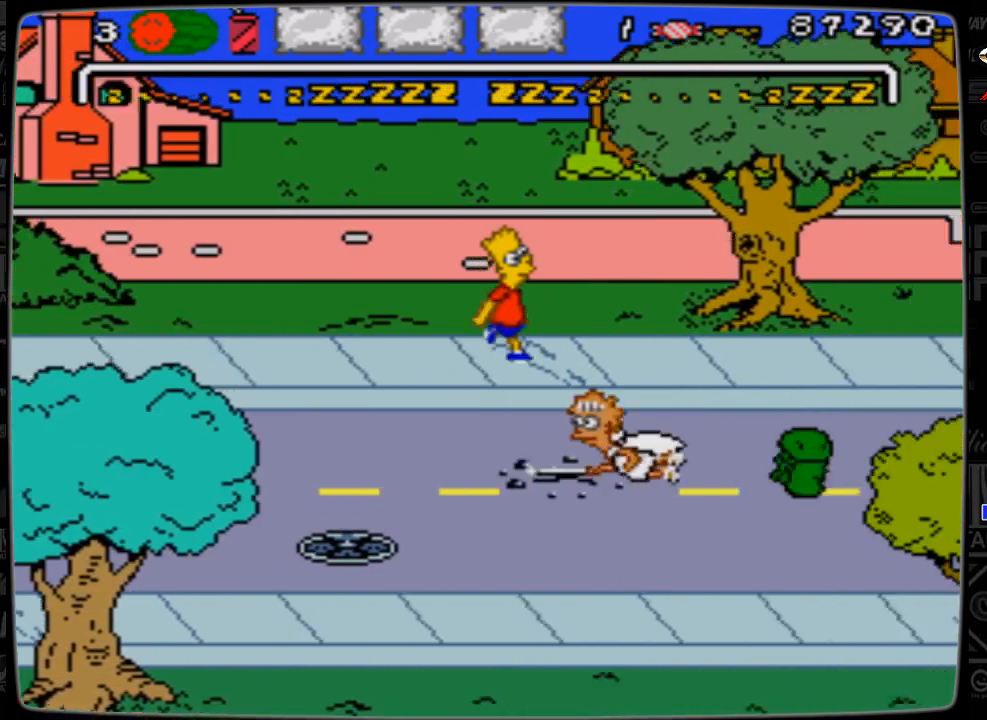
{"buttons": ["DPAD_RIGHT"], "events": []}
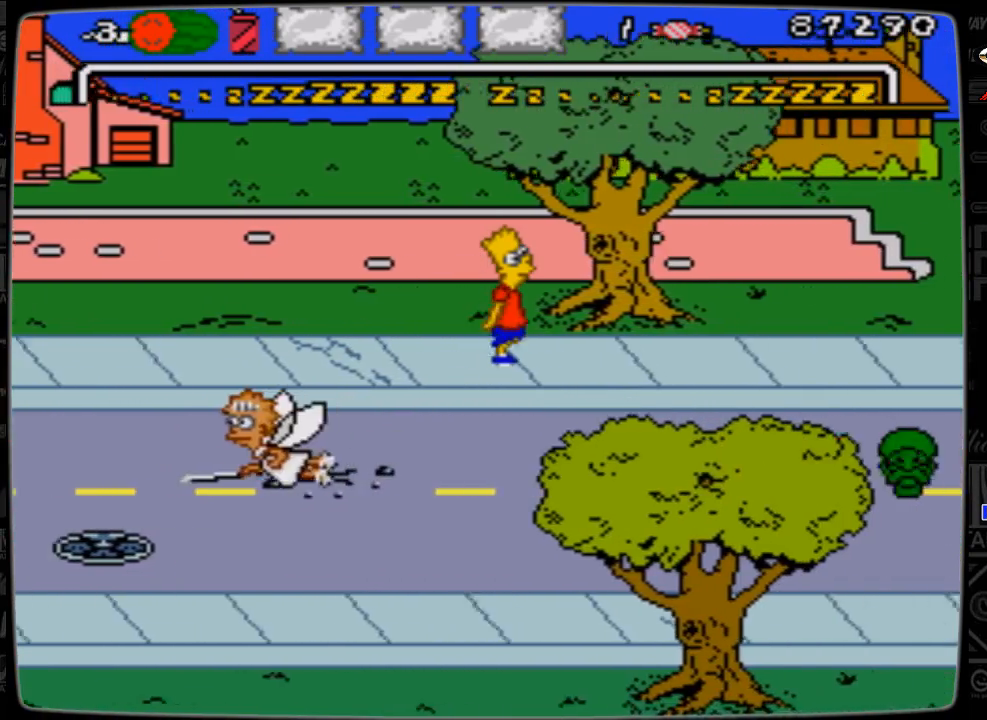
{"buttons": ["DPAD_RIGHT"], "events": []}
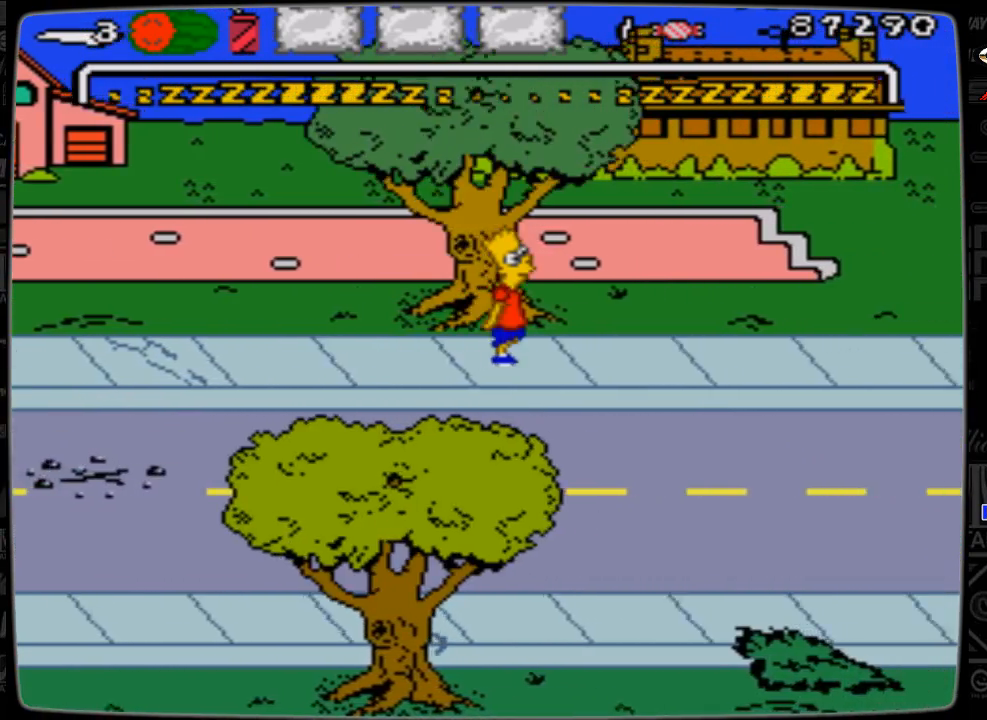
{"buttons": ["DPAD_RIGHT"], "events": []}
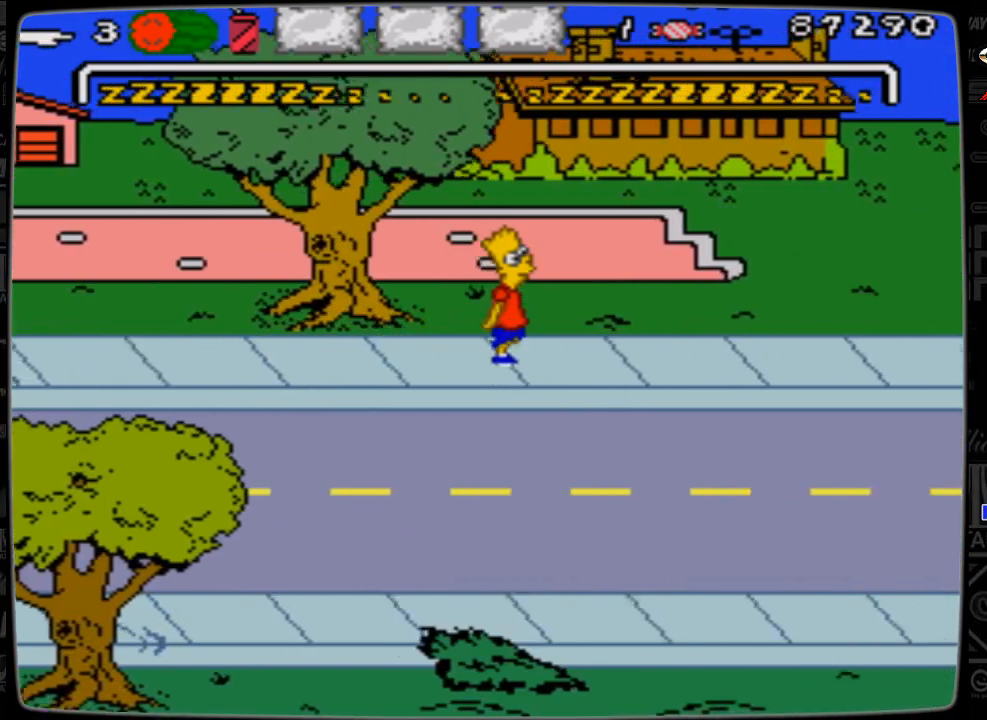
{"buttons": ["DPAD_RIGHT"], "events": []}
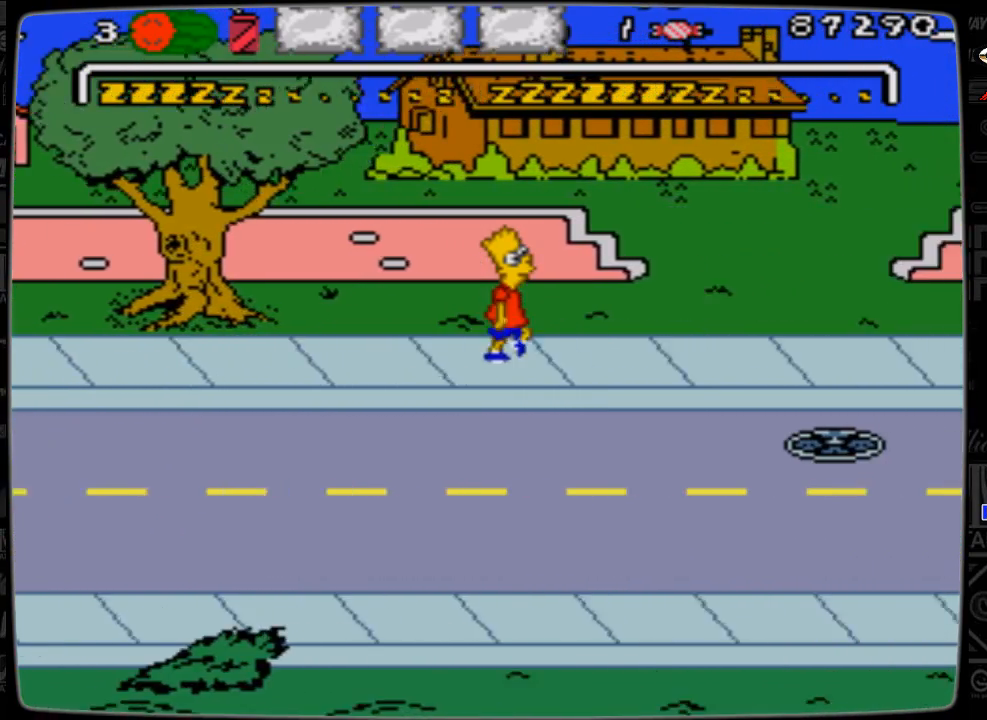
{"buttons": ["DPAD_RIGHT"], "events": []}